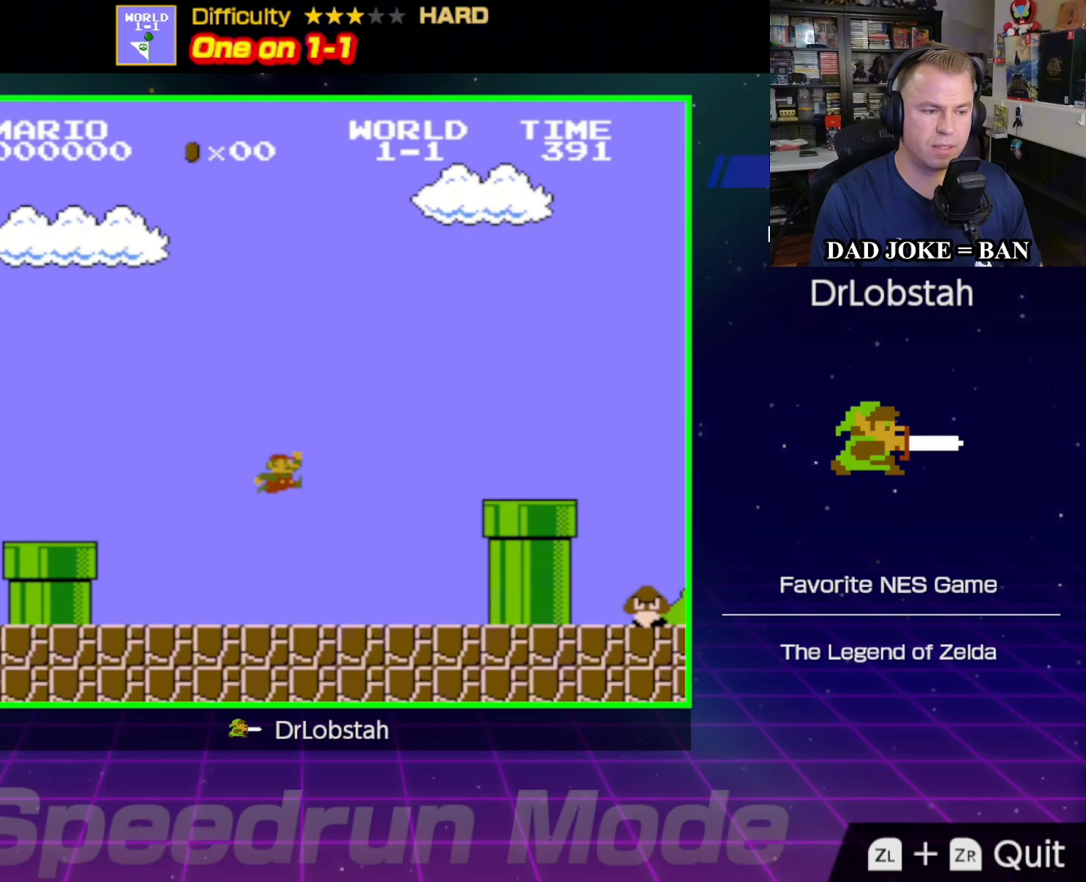
Gameplay with a controller (Nintendo layout); each line is a JSON object with the inputs held at the frame after it. "events" lists button and stick changes between this image and that frame as [ms after this image, input, new state], when the widget could be followed in between. Not read: L3 R3.
{"buttons": ["A", "B", "DPAD_RIGHT"], "events": [[250, "A", "down"]]}
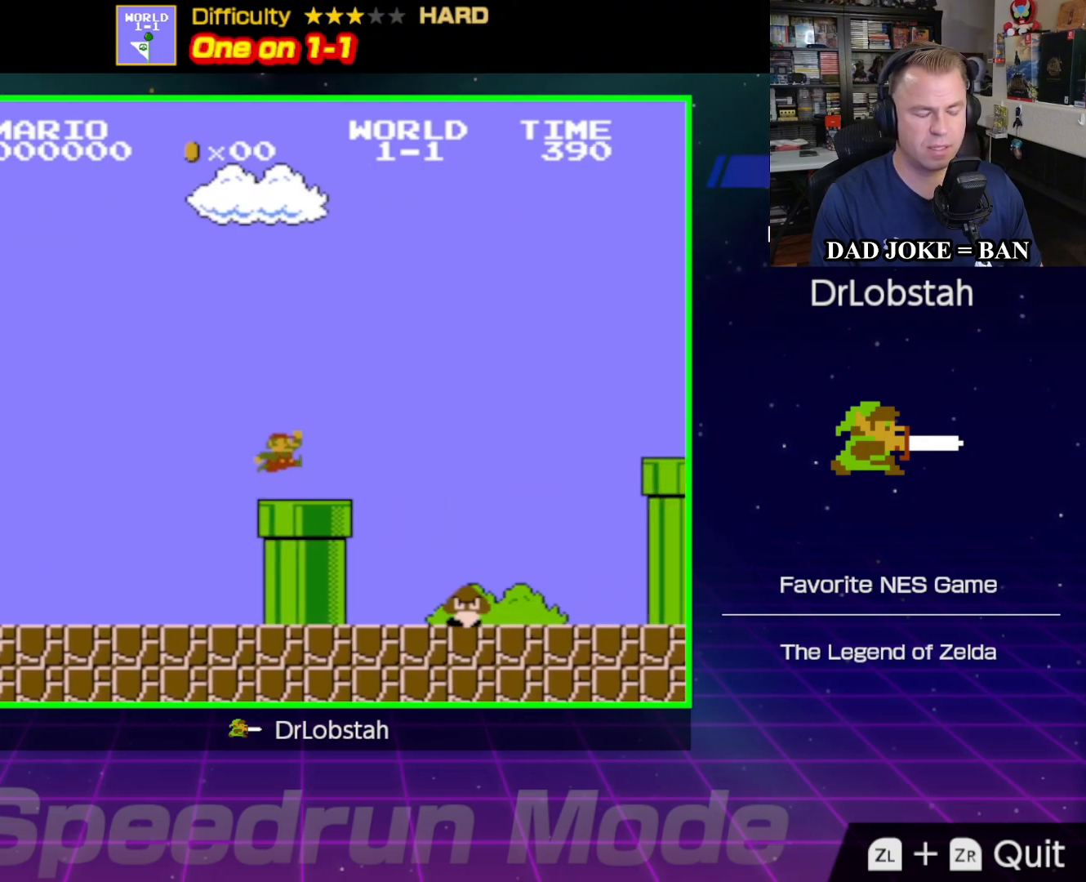
{"buttons": ["A", "B", "DPAD_RIGHT"], "events": []}
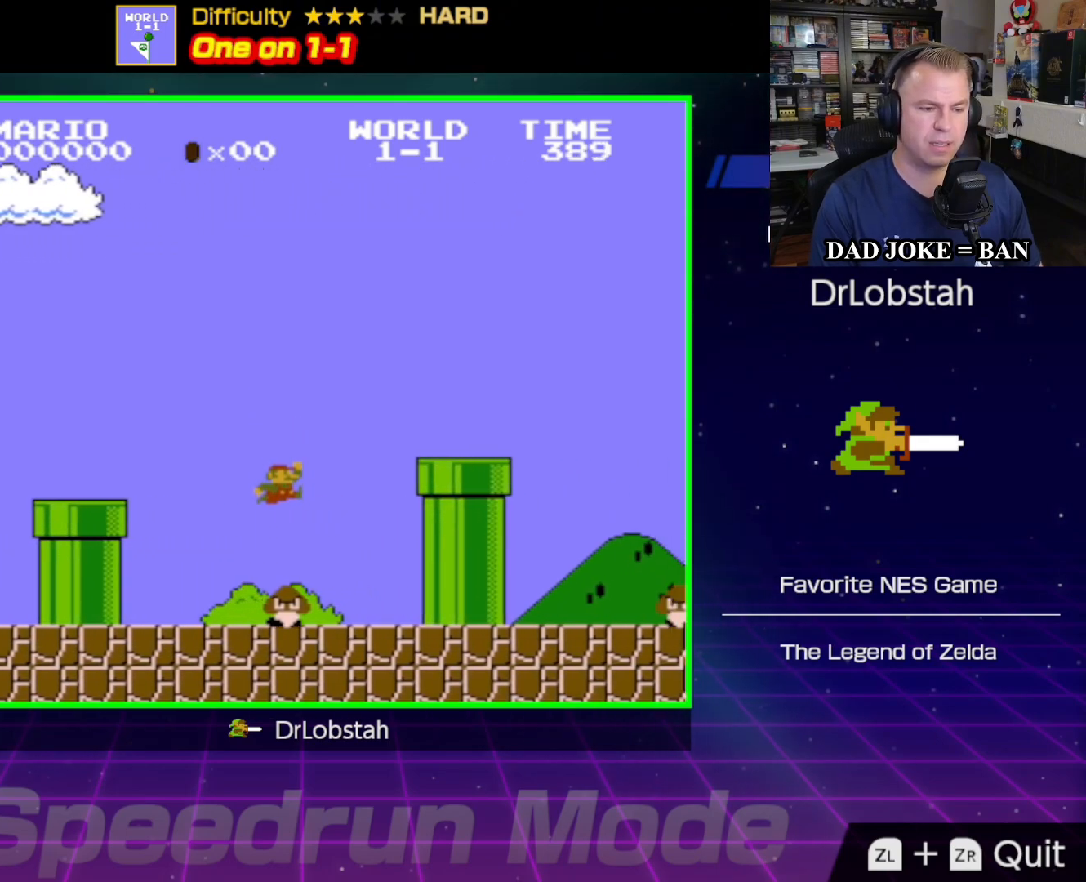
{"buttons": ["A", "B", "DPAD_RIGHT"], "events": []}
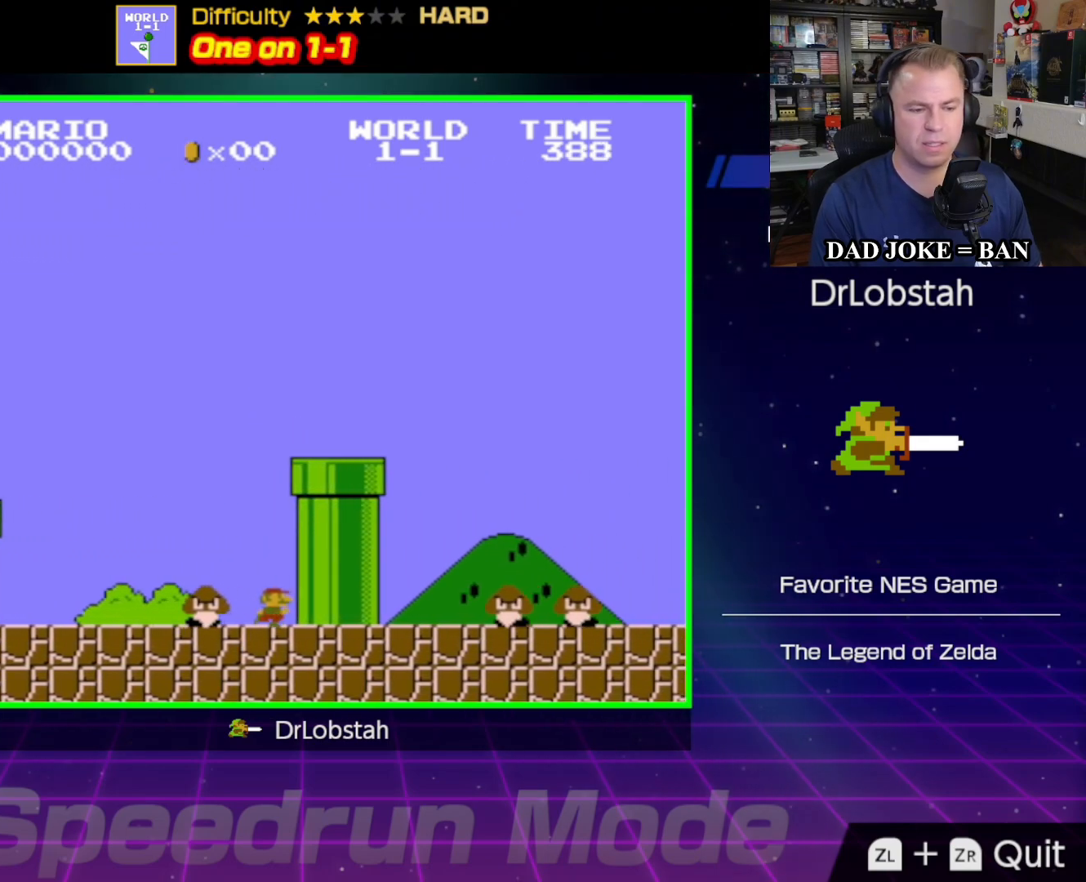
{"buttons": ["A", "B", "DPAD_DOWN", "DPAD_RIGHT"], "events": [[150, "A", "up"], [183, "B", "up"], [233, "B", "down"], [300, "A", "down"], [500, "DPAD_DOWN", "down"]]}
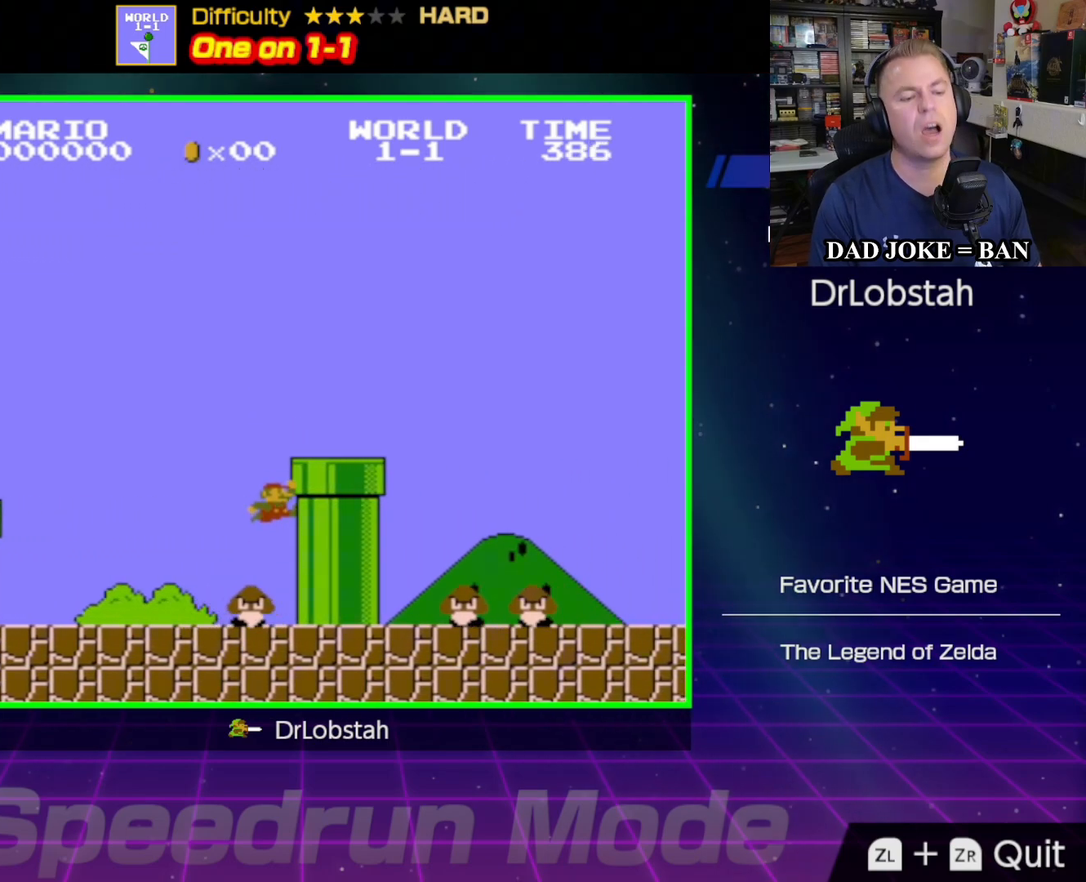
{"buttons": ["B", "DPAD_RIGHT"], "events": [[17, "DPAD_DOWN", "up"], [250, "A", "up"]]}
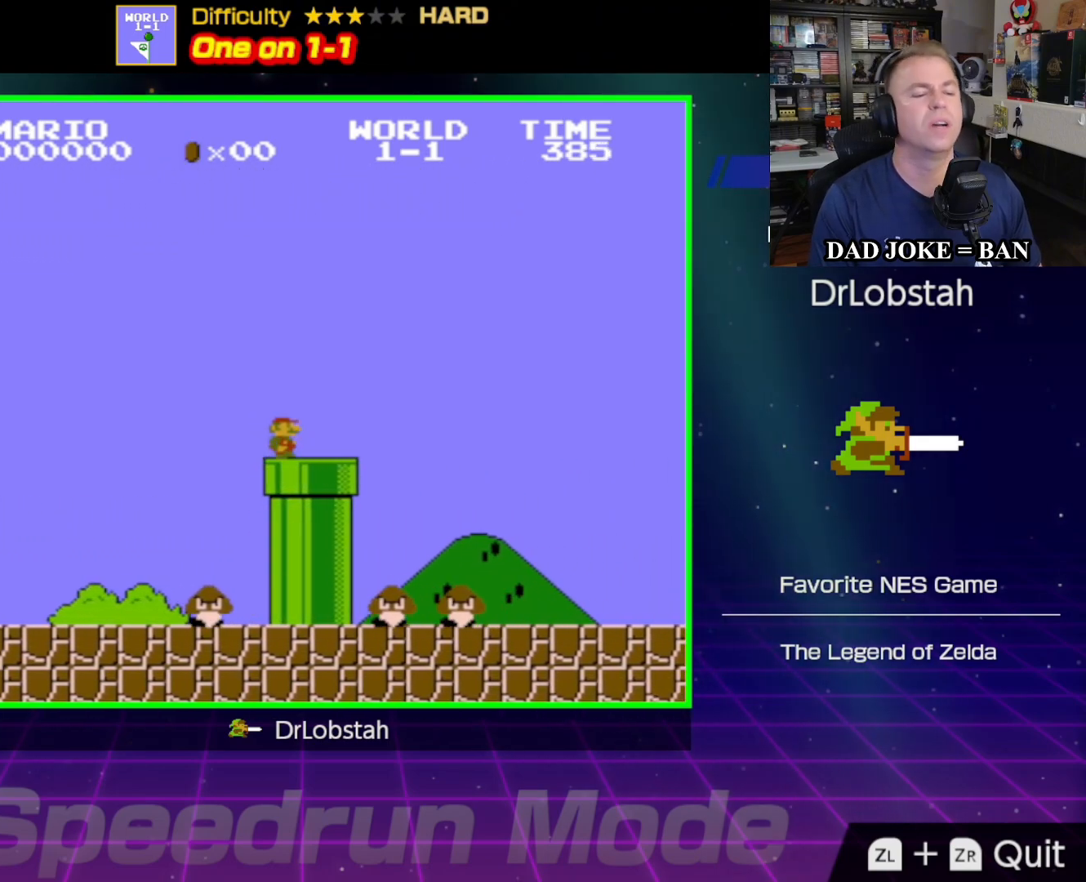
{"buttons": [], "events": [[367, "B", "up"], [483, "DPAD_RIGHT", "up"]]}